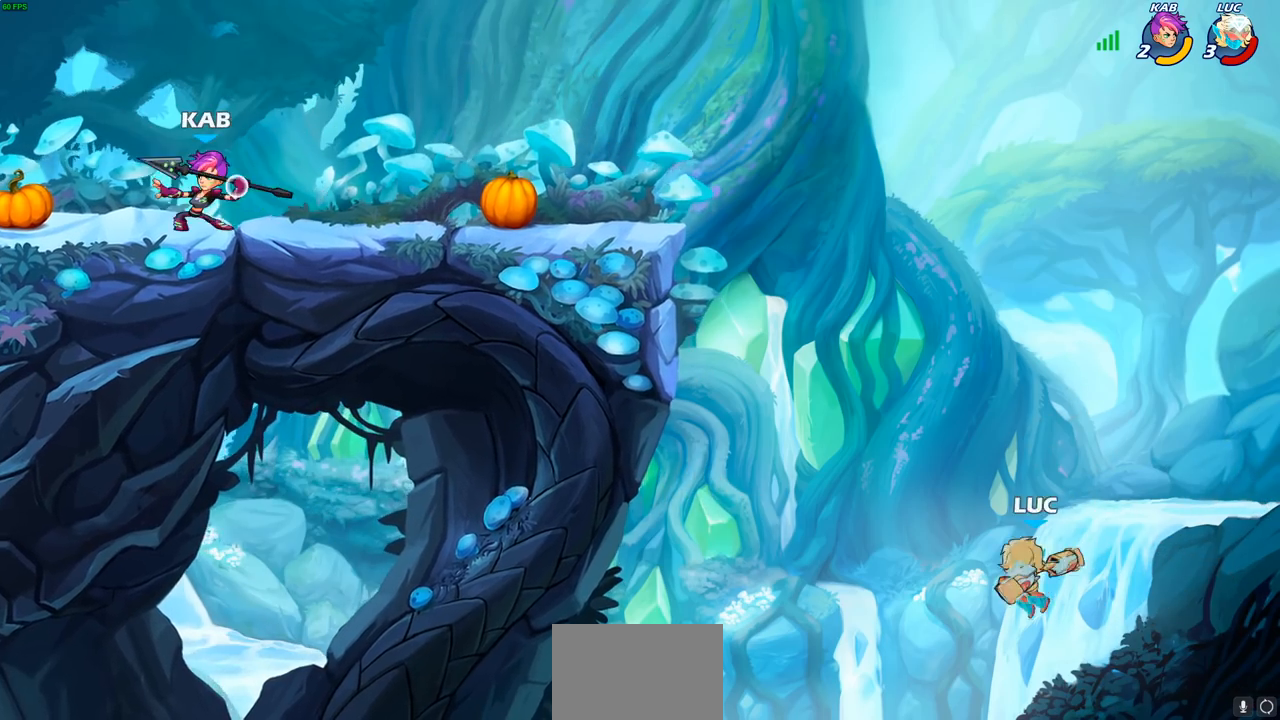
Gameplay with a controller (PlayStation layout); each line is a JSON object with the inputs held at the frame after it. "events" lists button and stick changes between this image and that frame as [ms after this image, input, new state], when the widget could be followed in between.
{"buttons": [], "left_stick": "down-left", "right_stick": "center", "events": [[500, "left_stick", "down-left"]]}
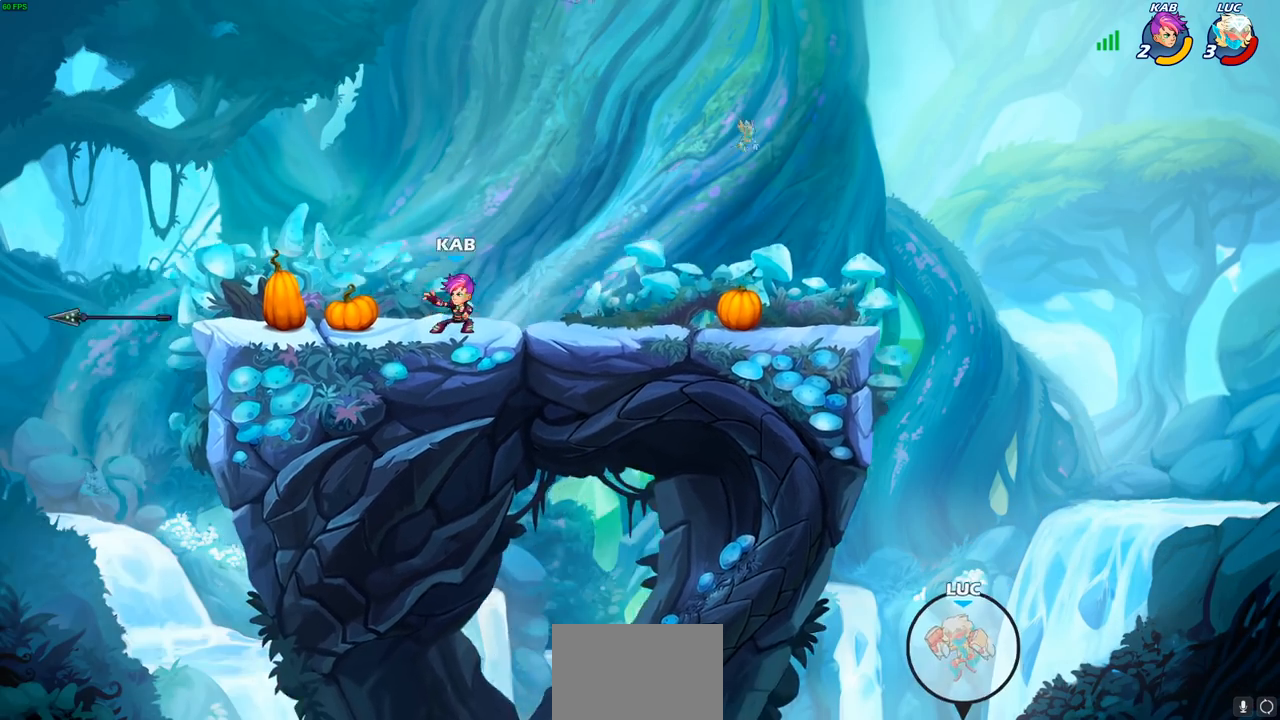
{"buttons": [], "left_stick": "left", "right_stick": "center", "events": [[350, "left_stick", "left"]]}
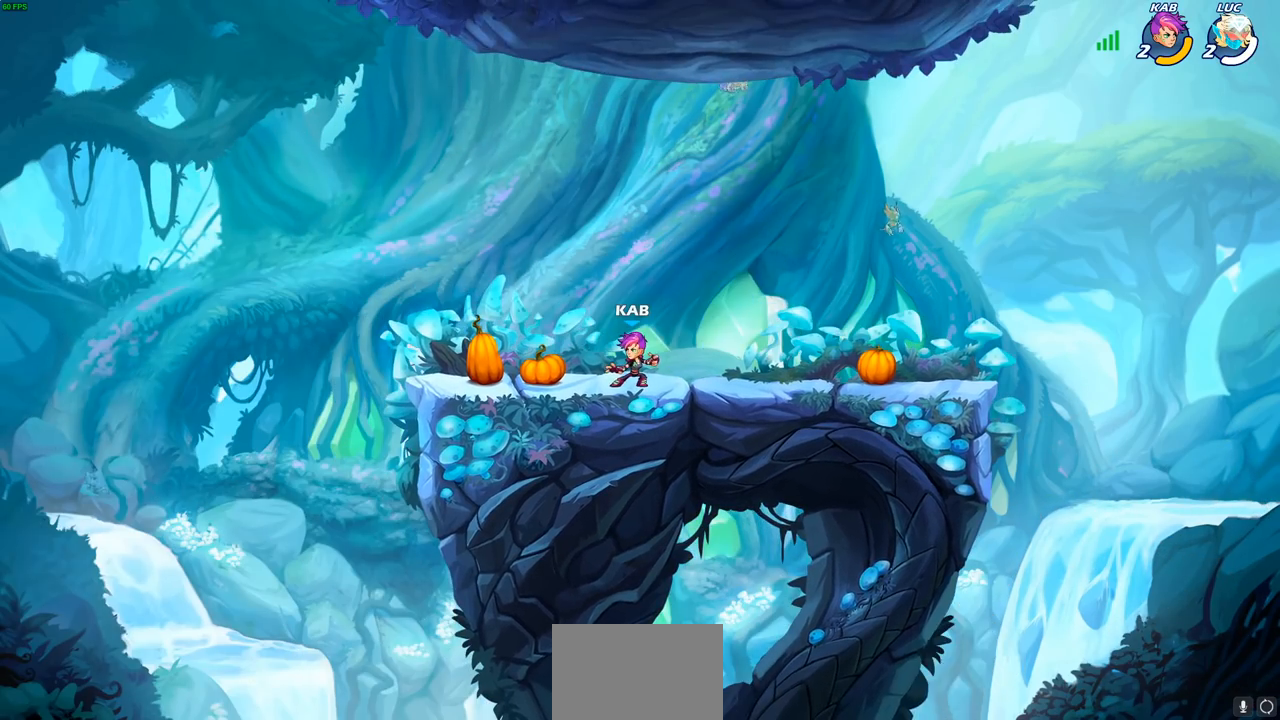
{"buttons": [], "left_stick": "center", "right_stick": "center", "events": [[483, "left_stick", "center"]]}
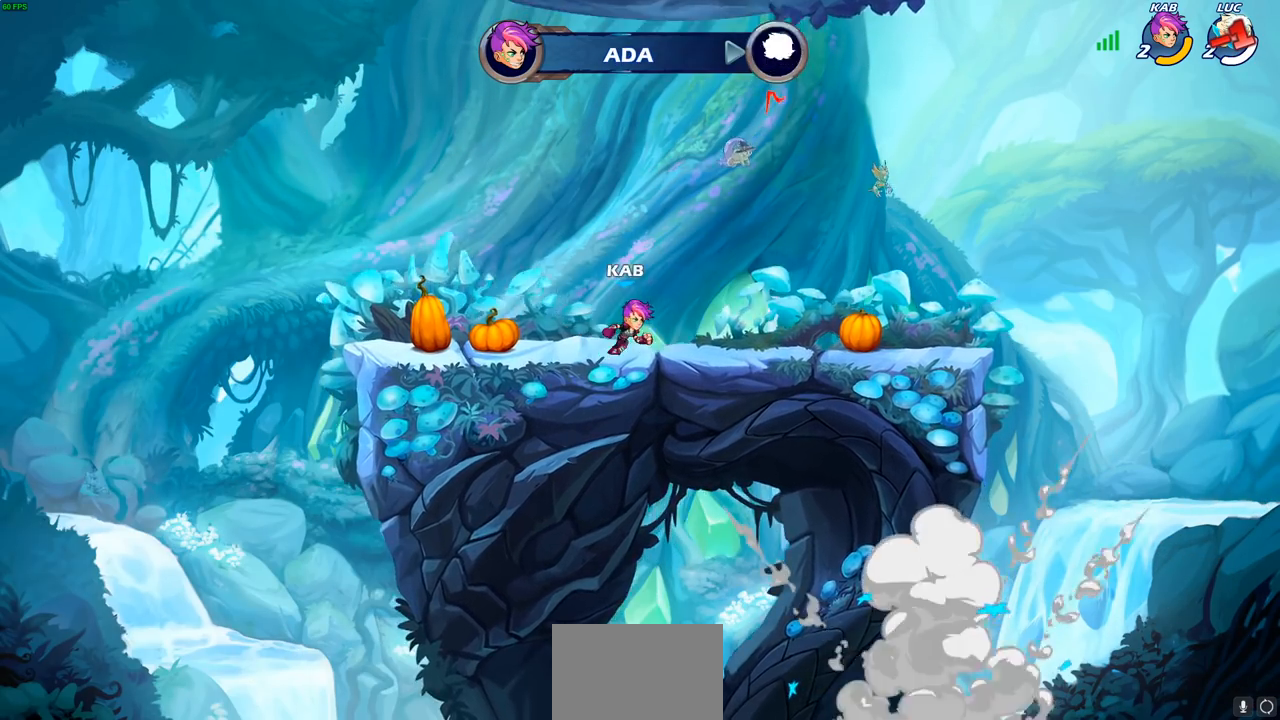
{"buttons": [], "left_stick": "center", "right_stick": "center", "events": []}
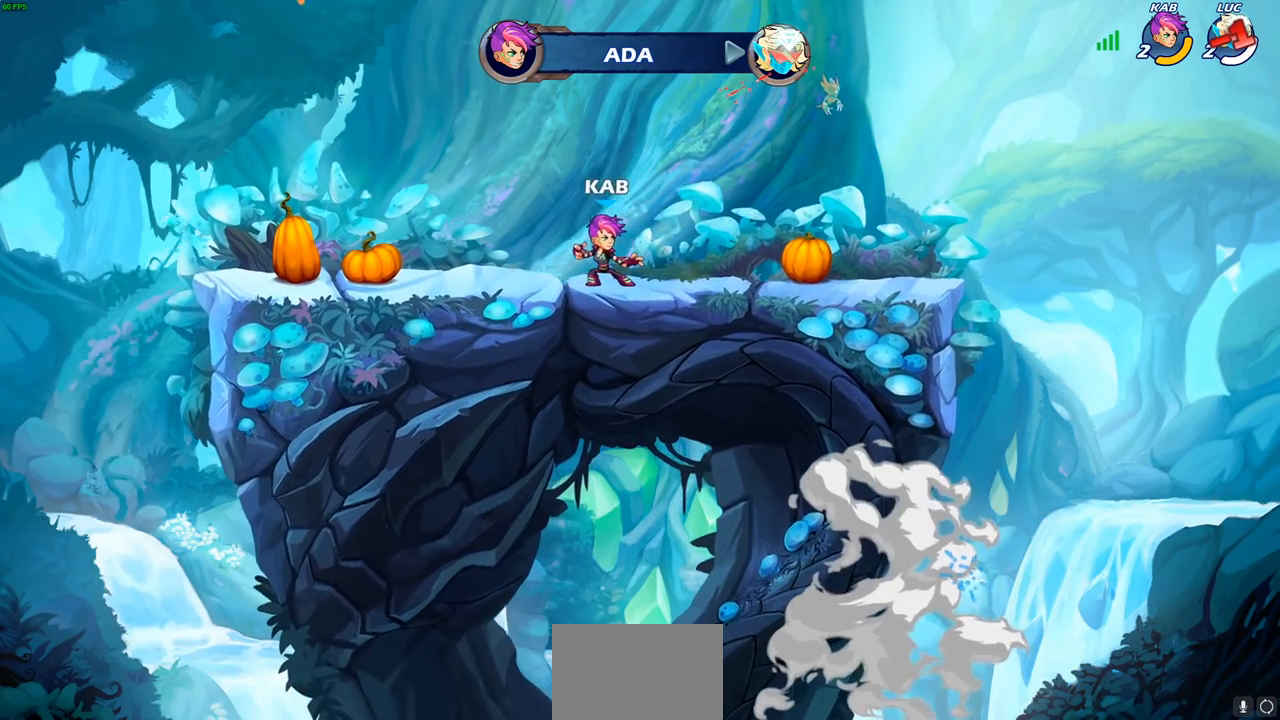
{"buttons": ["SELECT"], "left_stick": "center", "right_stick": "center", "events": [[267, "SELECT", "down"]]}
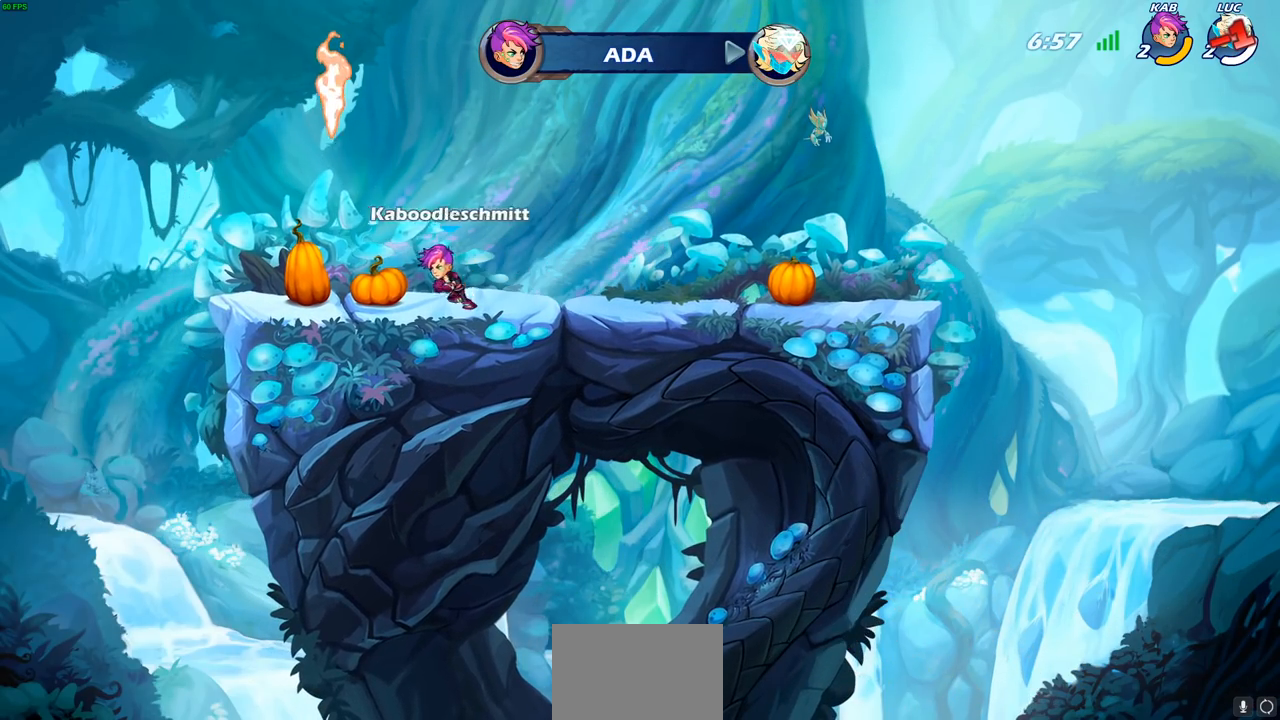
{"buttons": ["SELECT"], "left_stick": "center", "right_stick": "center", "events": []}
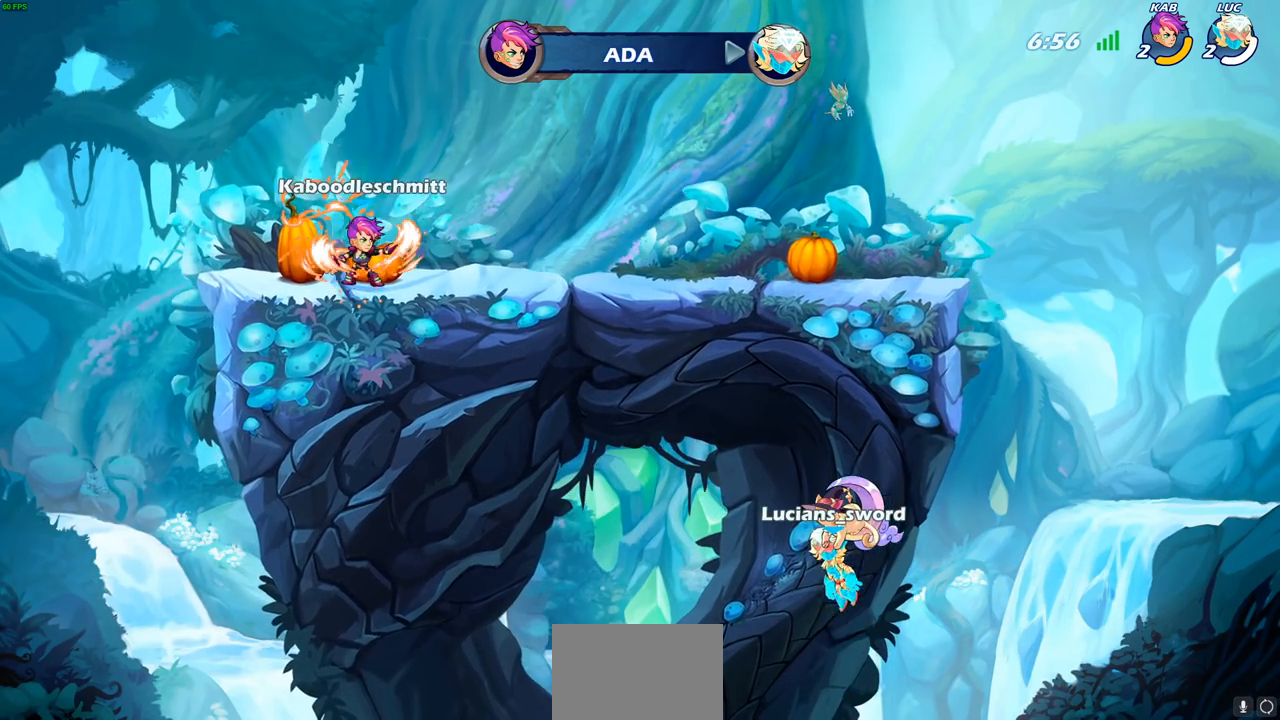
{"buttons": ["SELECT"], "left_stick": "center", "right_stick": "center", "events": []}
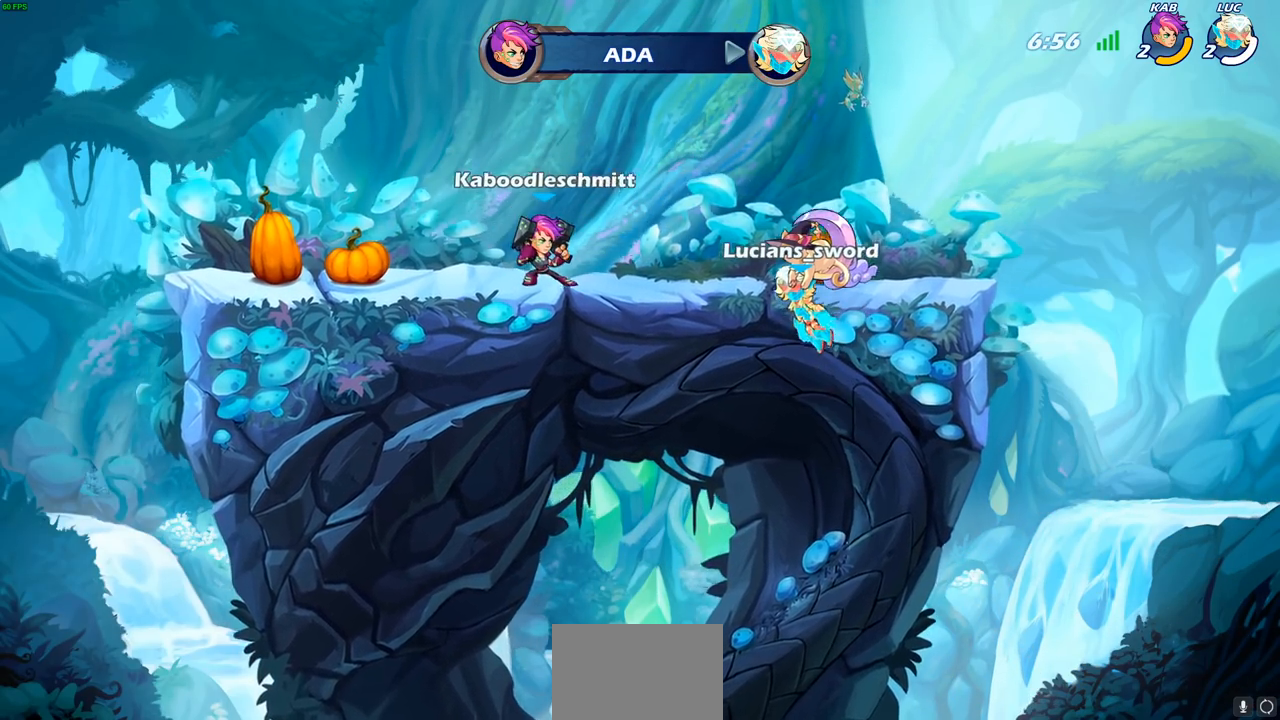
{"buttons": [], "left_stick": "center", "right_stick": "center", "events": [[417, "SELECT", "up"]]}
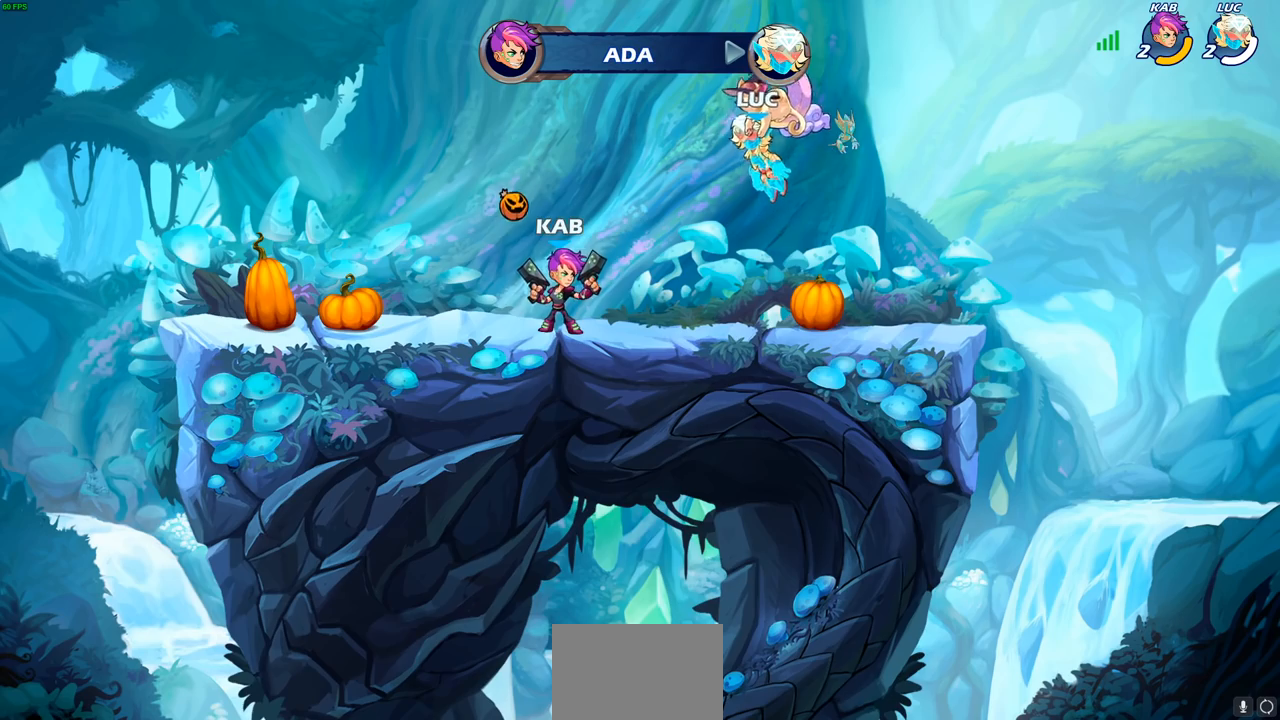
{"buttons": ["SELECT"], "left_stick": "center", "right_stick": "center", "events": [[283, "SELECT", "down"]]}
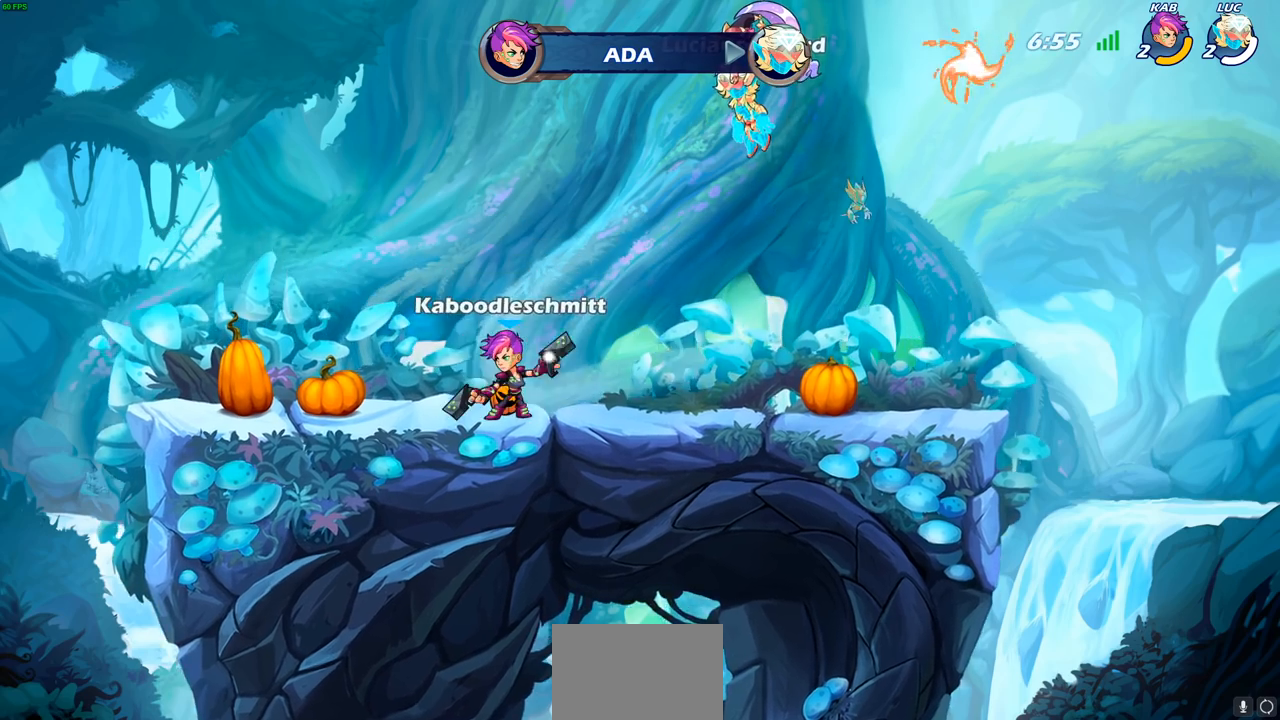
{"buttons": [], "left_stick": "center", "right_stick": "center", "events": [[150, "SELECT", "up"]]}
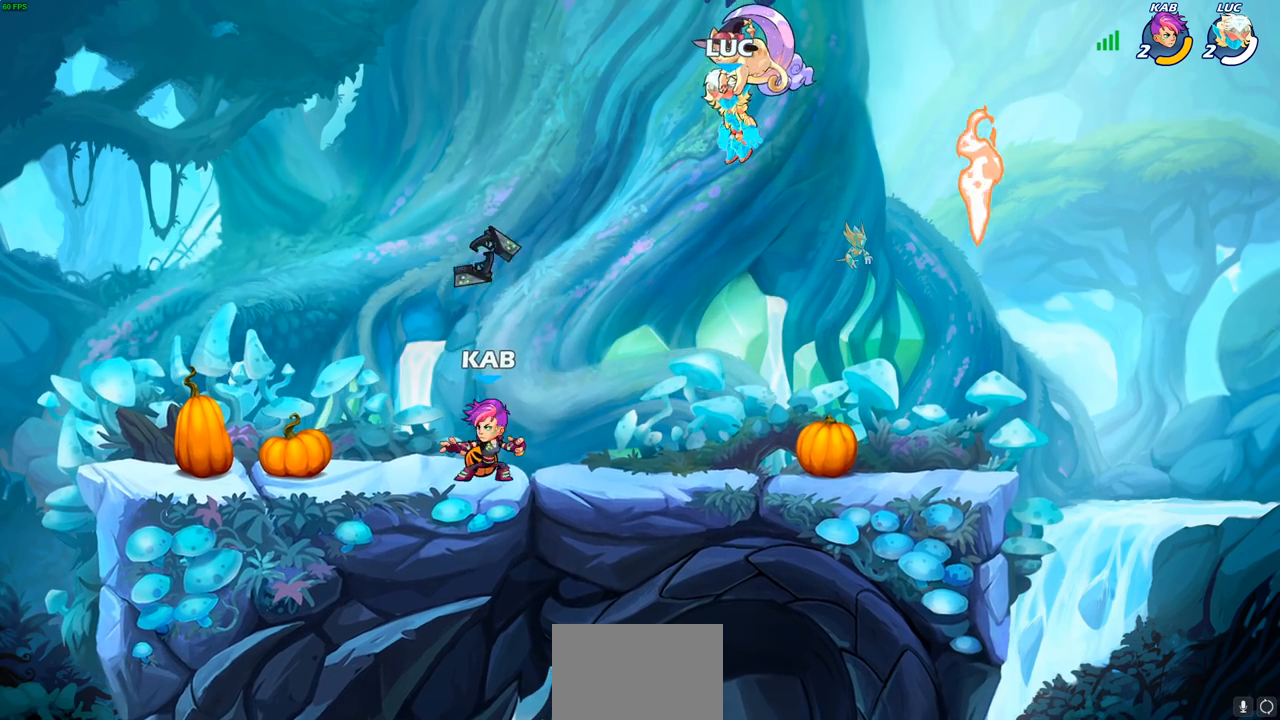
{"buttons": [], "left_stick": "center", "right_stick": "center", "events": []}
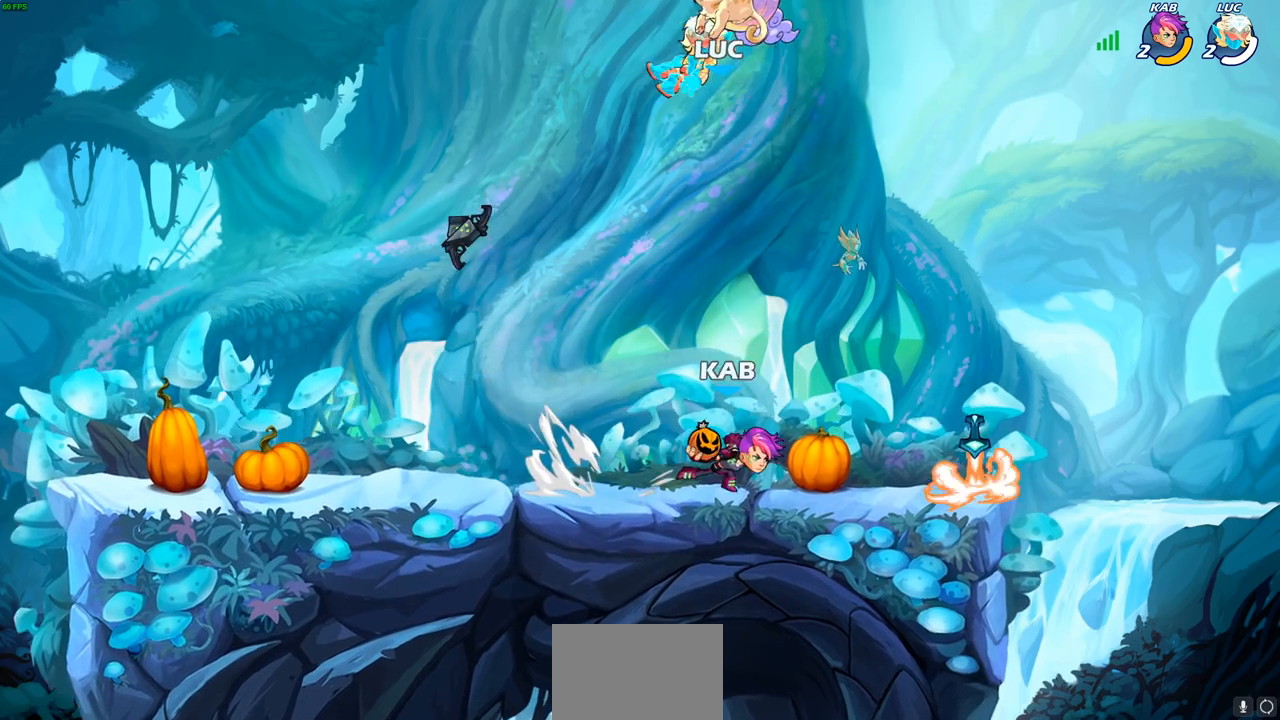
{"buttons": [], "left_stick": "right", "right_stick": "center", "events": [[350, "left_stick", "right"]]}
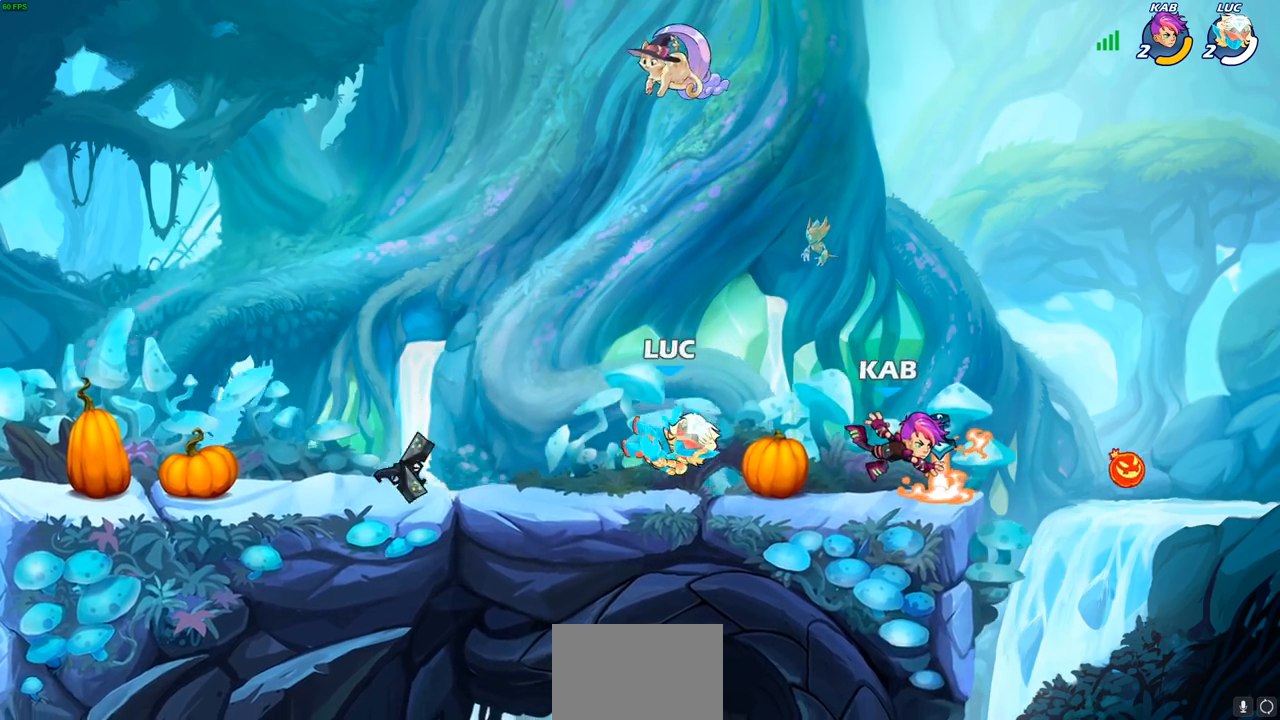
{"buttons": [], "left_stick": "left", "right_stick": "center", "events": [[133, "R1", "down"], [133, "R2", "down"], [250, "R1", "up"], [250, "R2", "up"], [283, "left_stick", "left"], [333, "R2", "down"], [483, "R2", "up"]]}
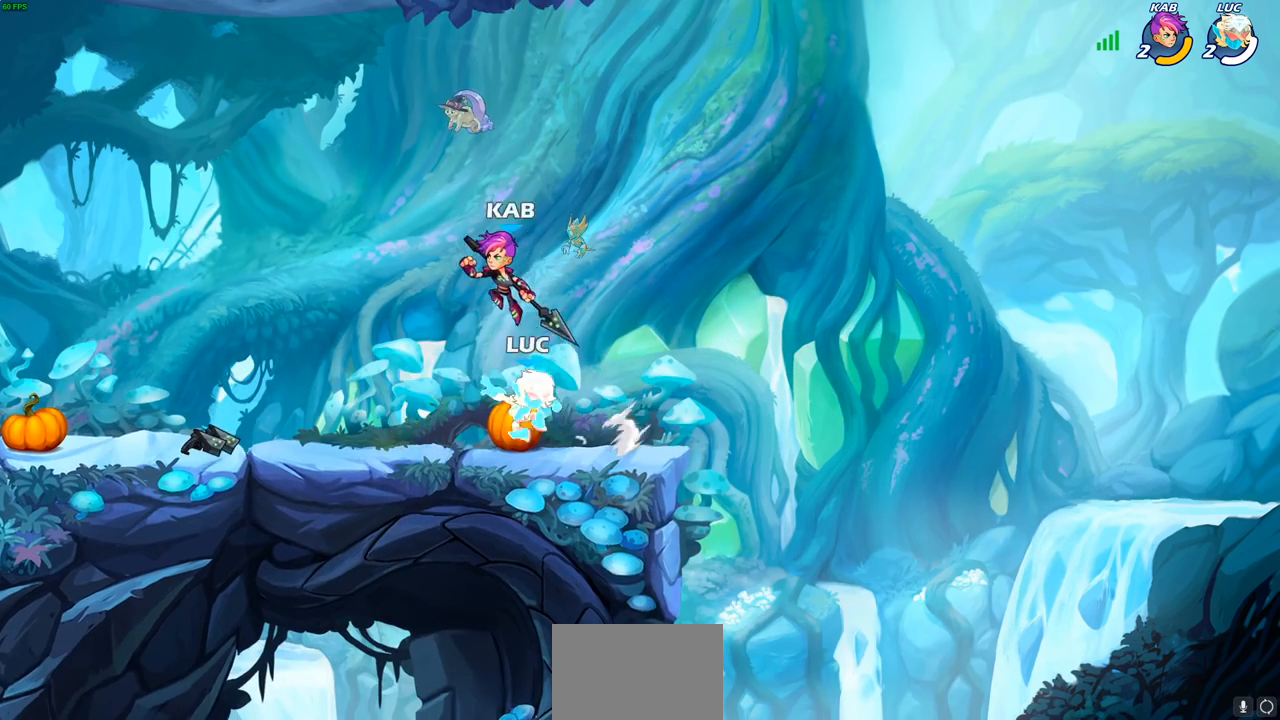
{"buttons": [], "left_stick": "up-left", "right_stick": "center", "events": [[317, "left_stick", "up-left"]]}
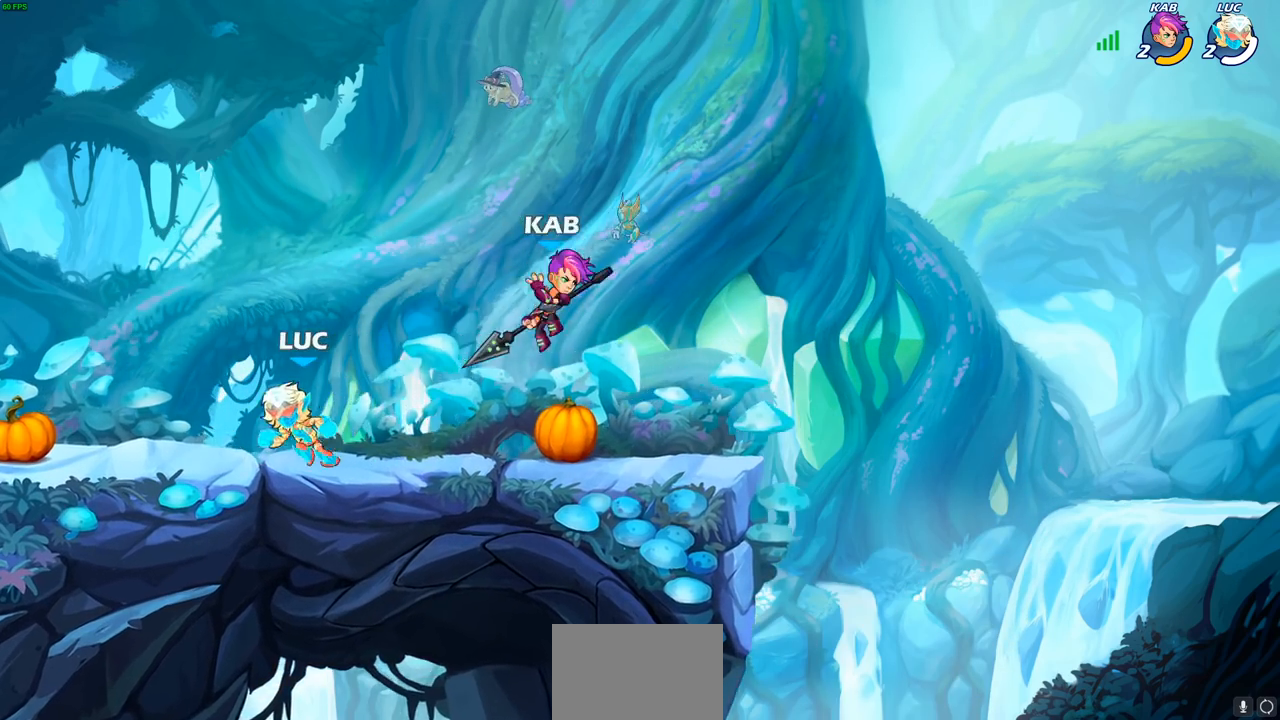
{"buttons": ["R2"], "left_stick": "up-left", "right_stick": "center", "events": [[50, "left_stick", "up-right"], [117, "left_stick", "right"], [183, "R2", "down"], [317, "R2", "up"], [350, "left_stick", "up"], [417, "R2", "down"], [417, "left_stick", "up-left"]]}
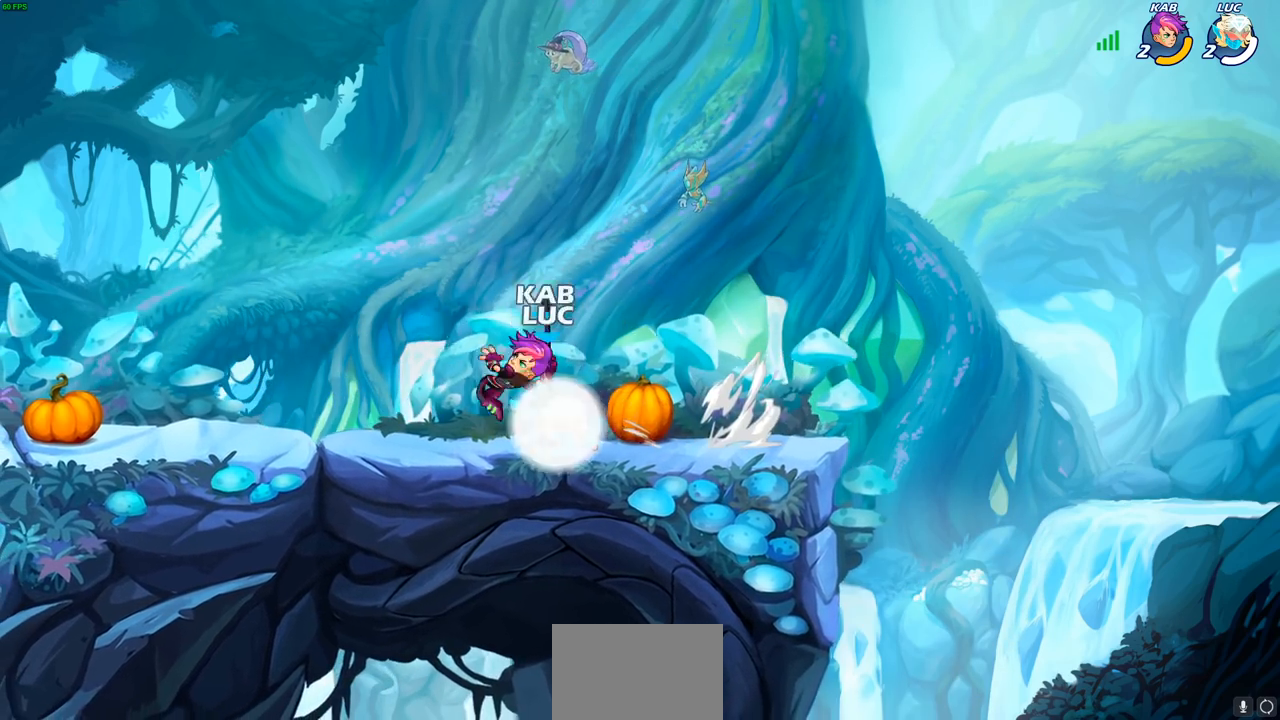
{"buttons": ["R2"], "left_stick": "left", "right_stick": "center", "events": [[67, "R2", "up"], [117, "left_stick", "center"], [283, "left_stick", "left"], [433, "R2", "down"]]}
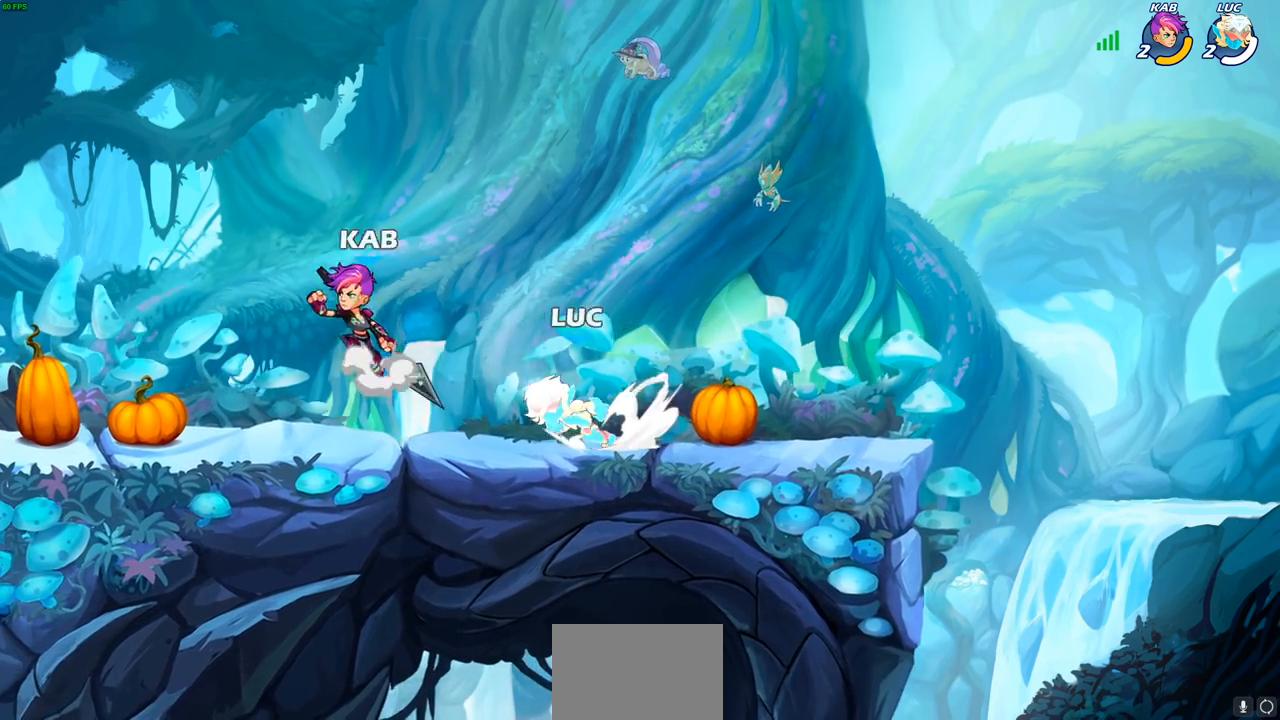
{"buttons": [], "left_stick": "right", "right_stick": "center", "events": [[50, "R2", "up"], [383, "R2", "down"], [400, "left_stick", "center"], [433, "R2", "up"], [500, "left_stick", "right"]]}
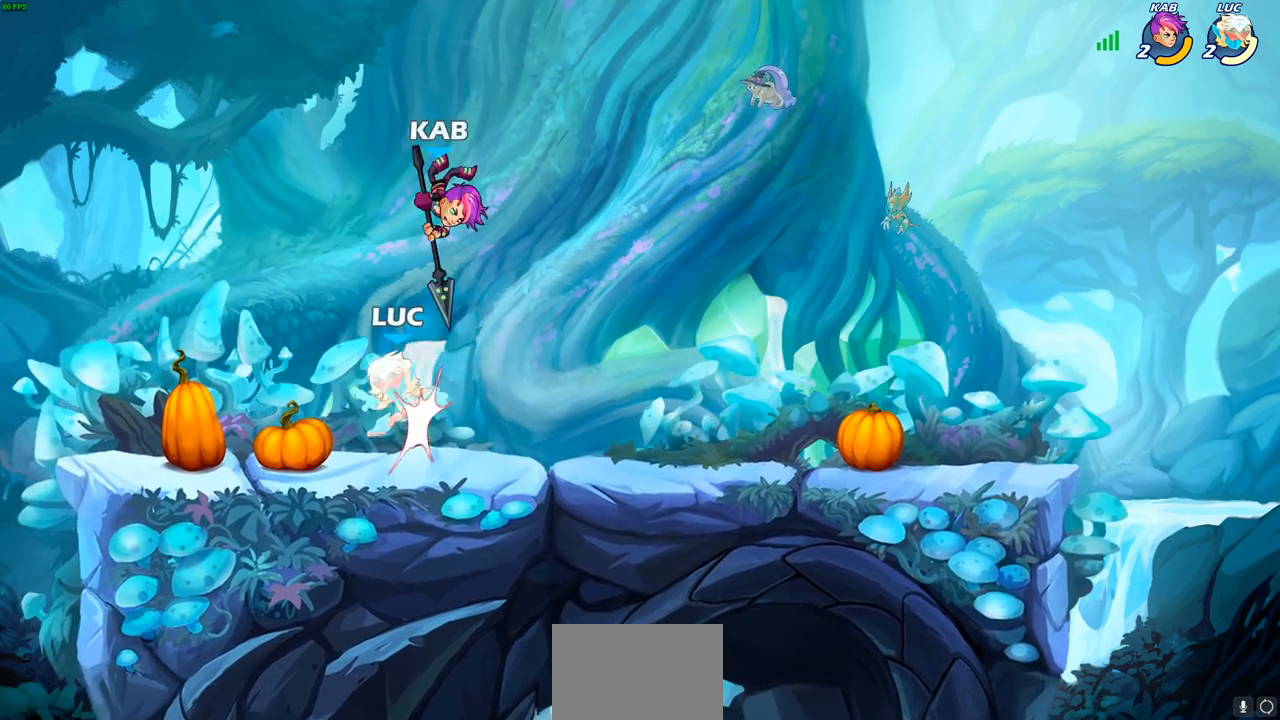
{"buttons": [], "left_stick": "left", "right_stick": "center", "events": [[317, "R2", "down"], [317, "left_stick", "up"], [333, "CROSS", "down"], [400, "SQUARE", "down"], [417, "R2", "up"], [433, "right_stick", "left"], [450, "CROSS", "up"], [450, "left_stick", "left"], [483, "SQUARE", "up"], [483, "right_stick", "center"]]}
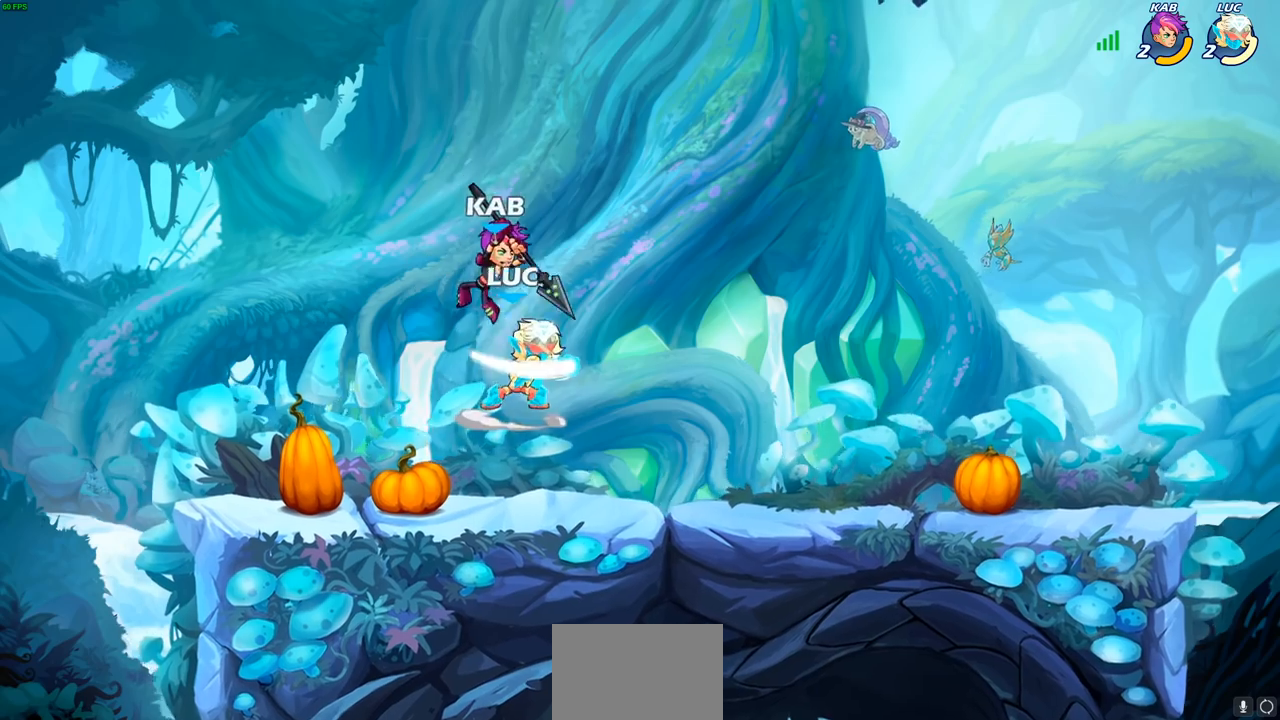
{"buttons": ["SQUARE"], "left_stick": "up", "right_stick": "down-left", "events": [[150, "left_stick", "center"], [383, "CROSS", "down"], [400, "left_stick", "up"], [467, "SQUARE", "down"], [483, "CROSS", "up"], [483, "right_stick", "down-left"]]}
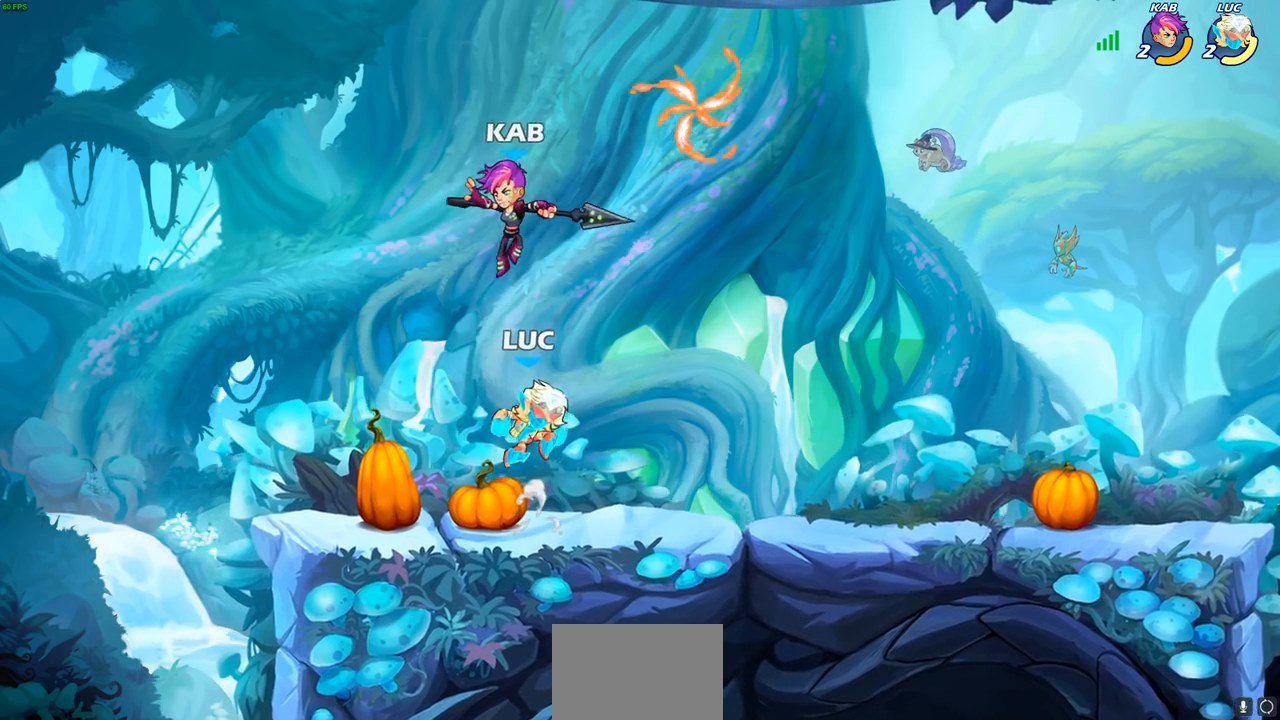
{"buttons": [], "left_stick": "center", "right_stick": "center", "events": [[50, "SQUARE", "up"], [50, "left_stick", "center"], [50, "right_stick", "center"]]}
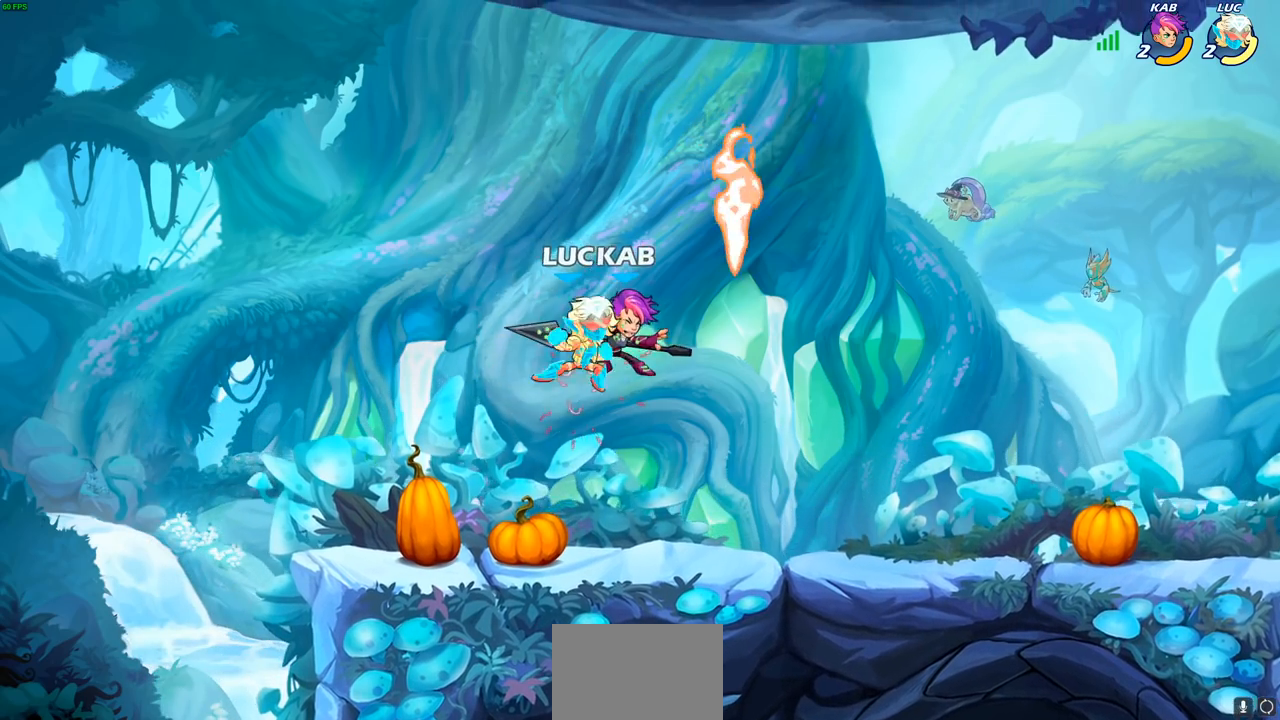
{"buttons": [], "left_stick": "down-right", "right_stick": "center", "events": [[67, "left_stick", "right"], [333, "left_stick", "down-right"]]}
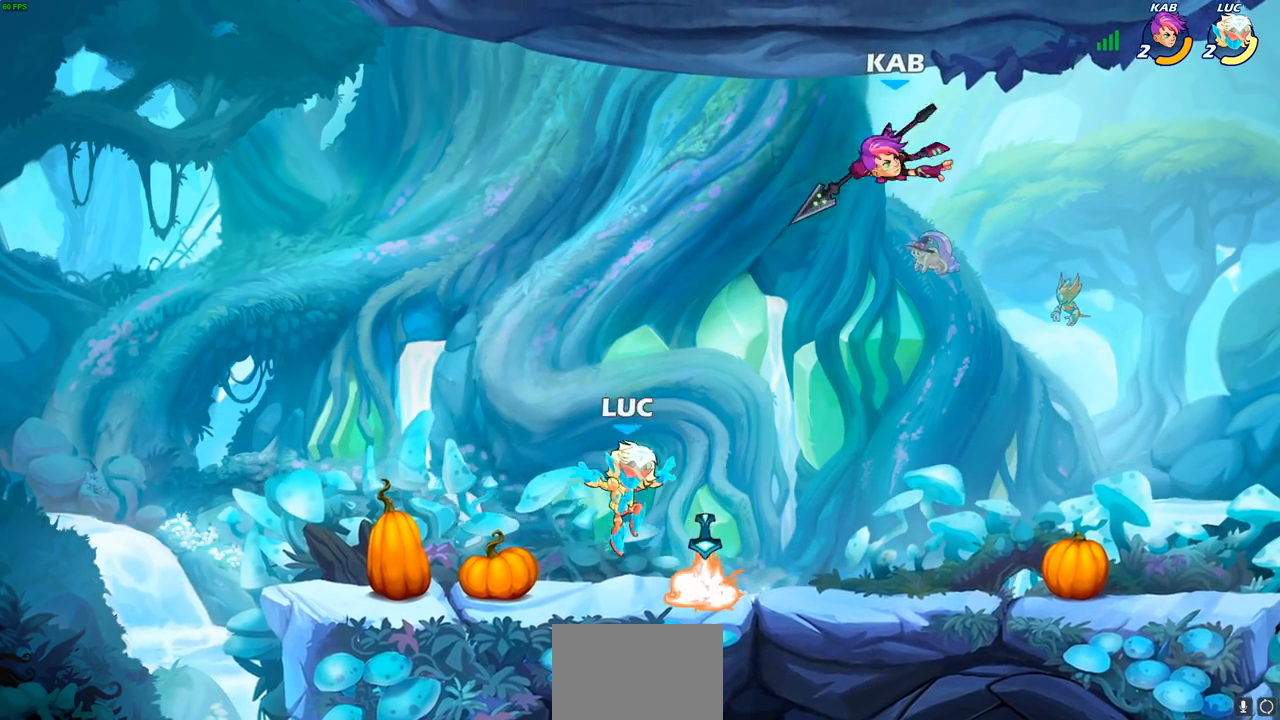
{"buttons": [], "left_stick": "center", "right_stick": "center", "events": [[33, "R1", "down"], [83, "left_stick", "up-right"], [117, "R1", "up"], [150, "left_stick", "center"], [167, "CIRCLE", "down"], [250, "CIRCLE", "up"], [400, "left_stick", "right"], [500, "left_stick", "center"]]}
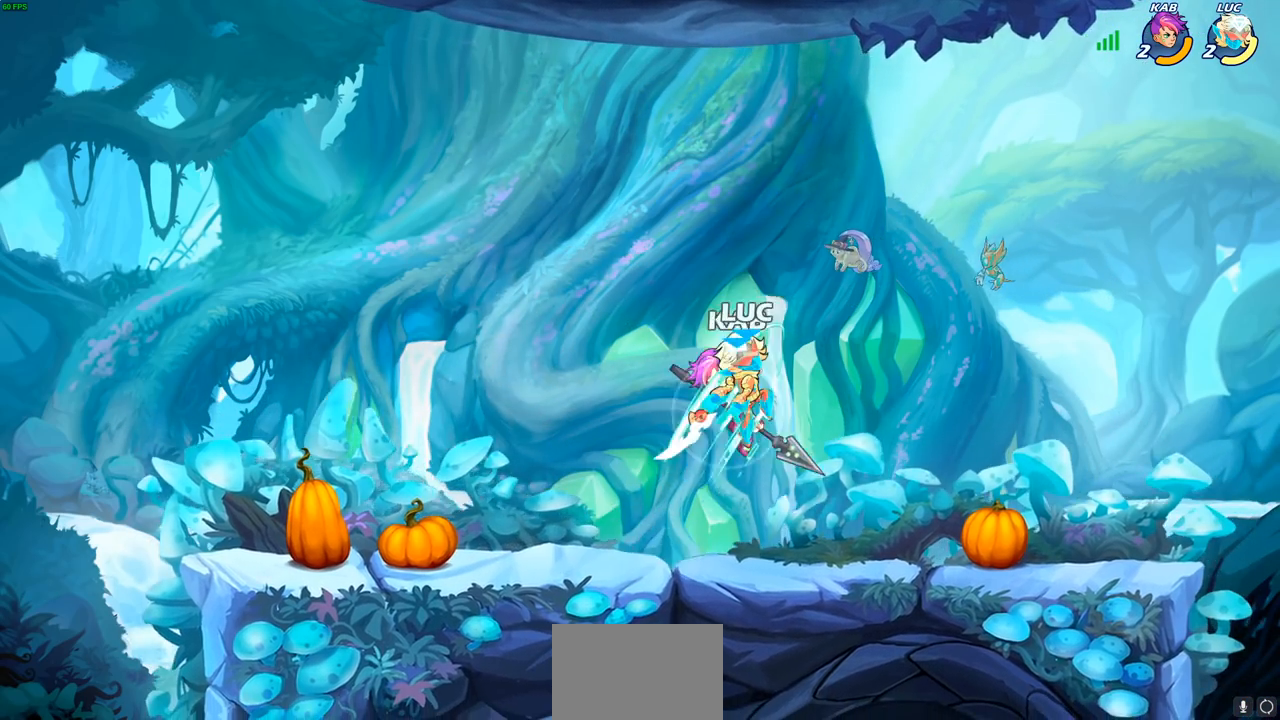
{"buttons": ["CROSS", "R2"], "left_stick": "up-left", "right_stick": "center", "events": [[367, "left_stick", "up-left"], [400, "CROSS", "down"], [483, "R2", "down"]]}
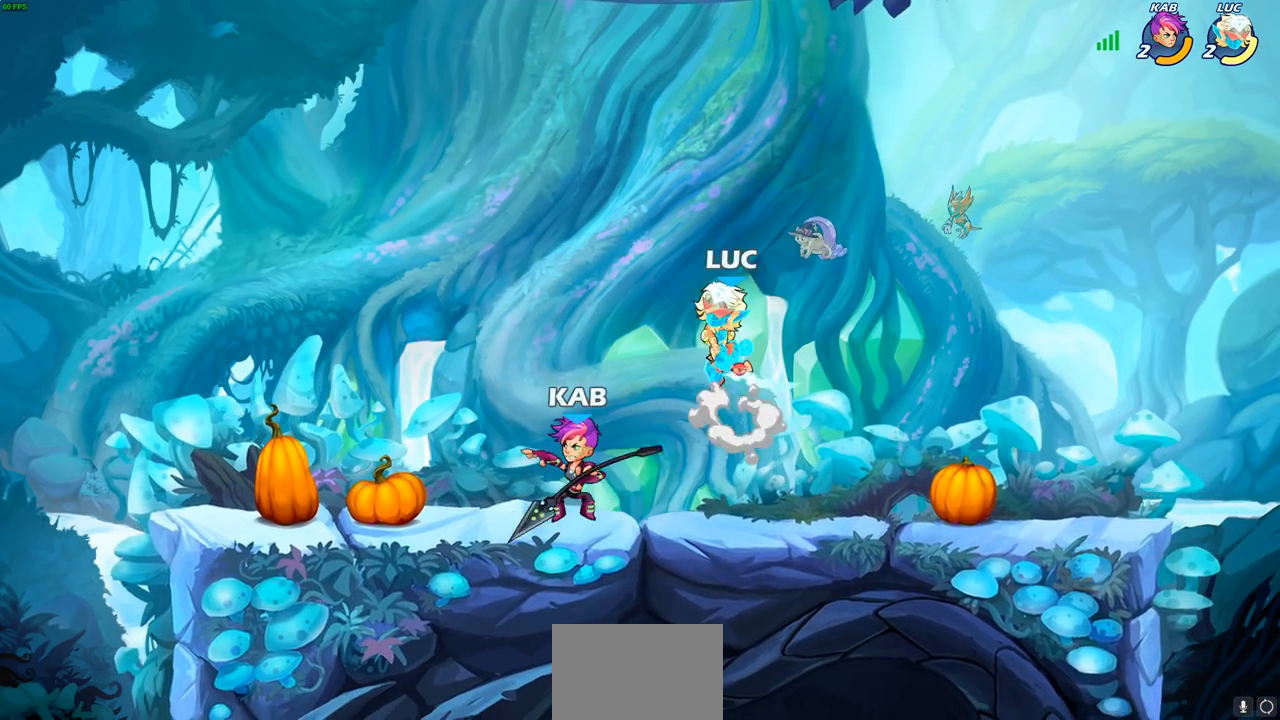
{"buttons": ["CROSS"], "left_stick": "up-left", "right_stick": "center"}
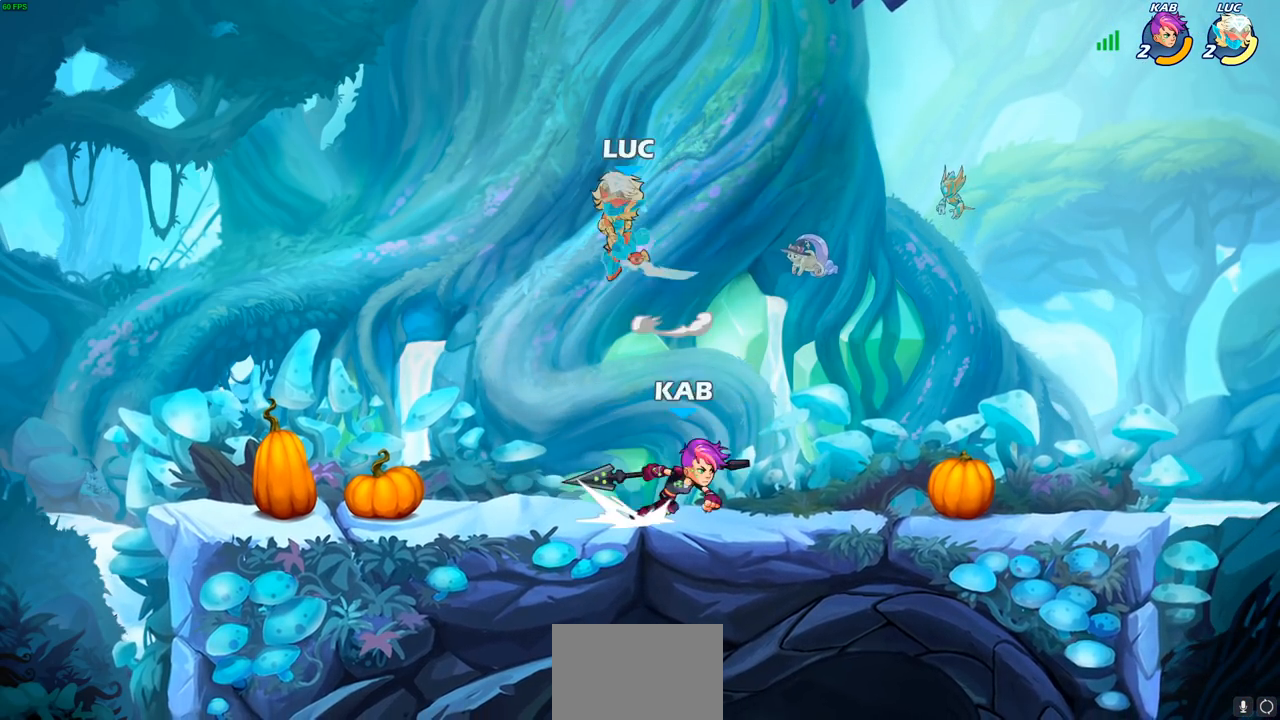
{"buttons": [], "left_stick": "down-left", "right_stick": "center", "events": [[33, "left_stick", "up-right"], [83, "CROSS", "up"], [150, "left_stick", "right"], [317, "left_stick", "down-right"], [467, "left_stick", "down-left"]]}
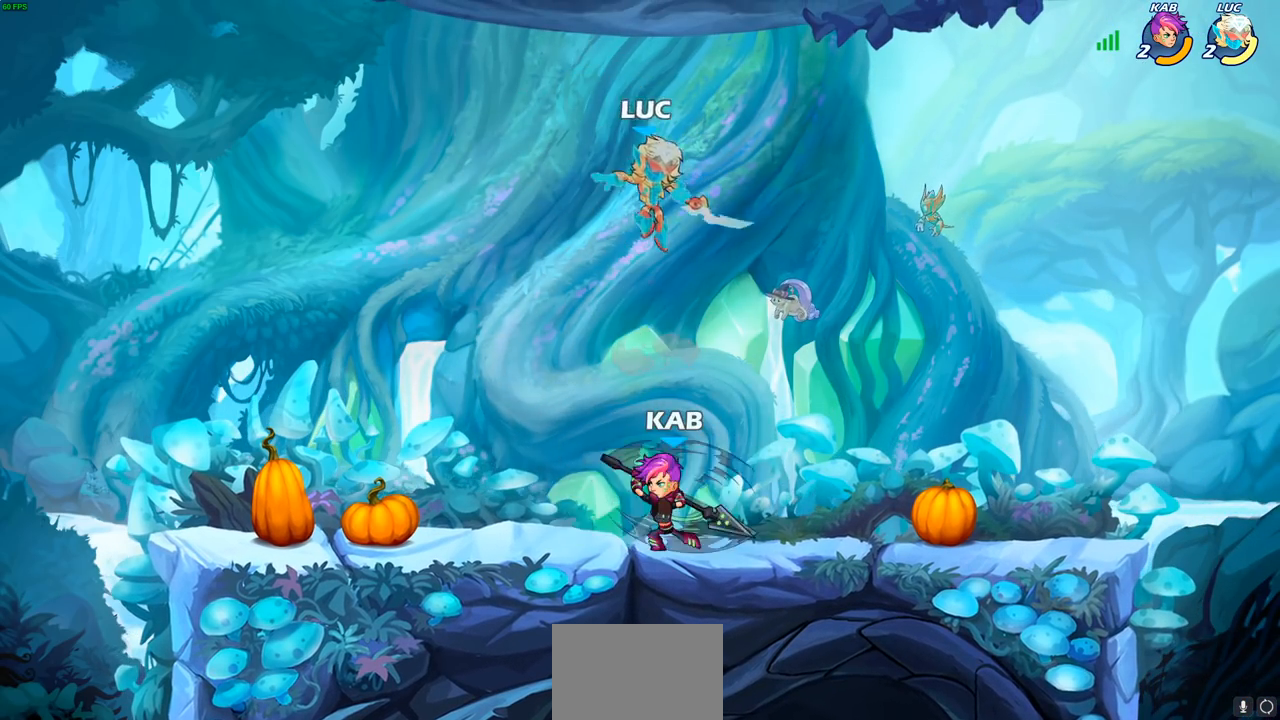
{"buttons": [], "left_stick": "center", "right_stick": "center", "events": [[133, "SQUARE", "down"], [133, "left_stick", "left"], [233, "SQUARE", "up"], [233, "left_stick", "center"]]}
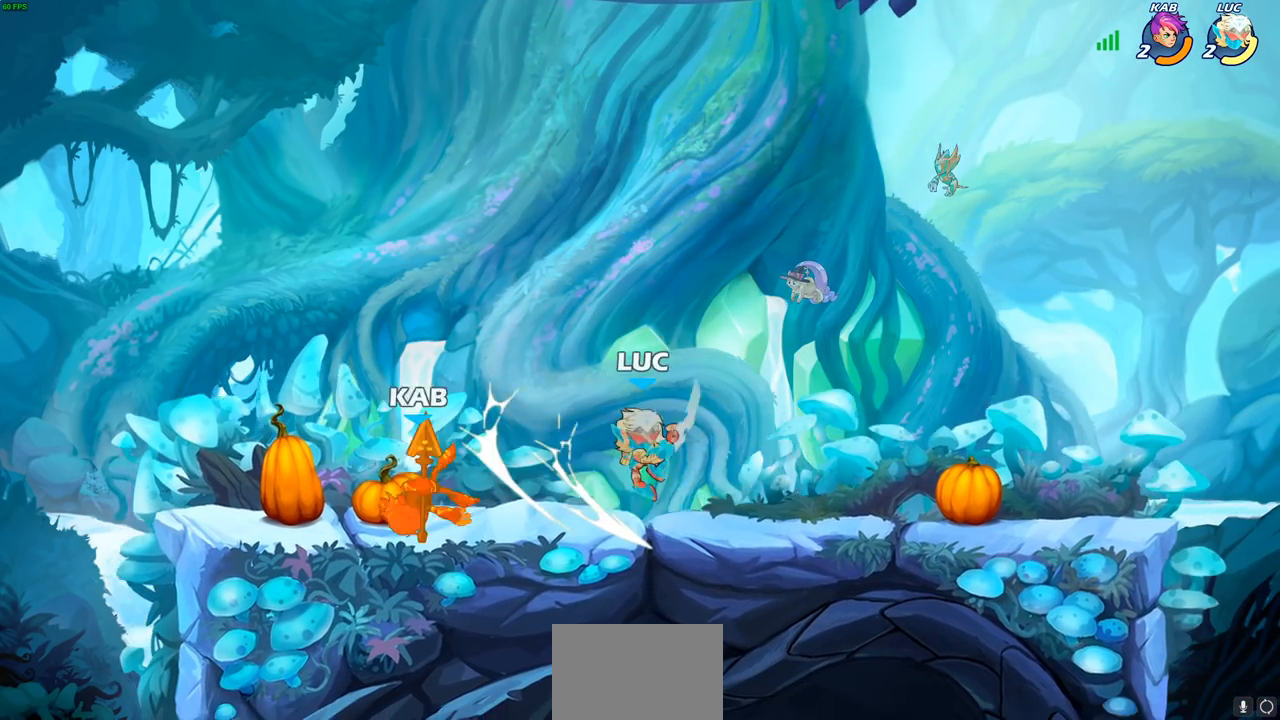
{"buttons": [], "left_stick": "center", "right_stick": "center", "events": [[133, "left_stick", "left"], [450, "left_stick", "center"]]}
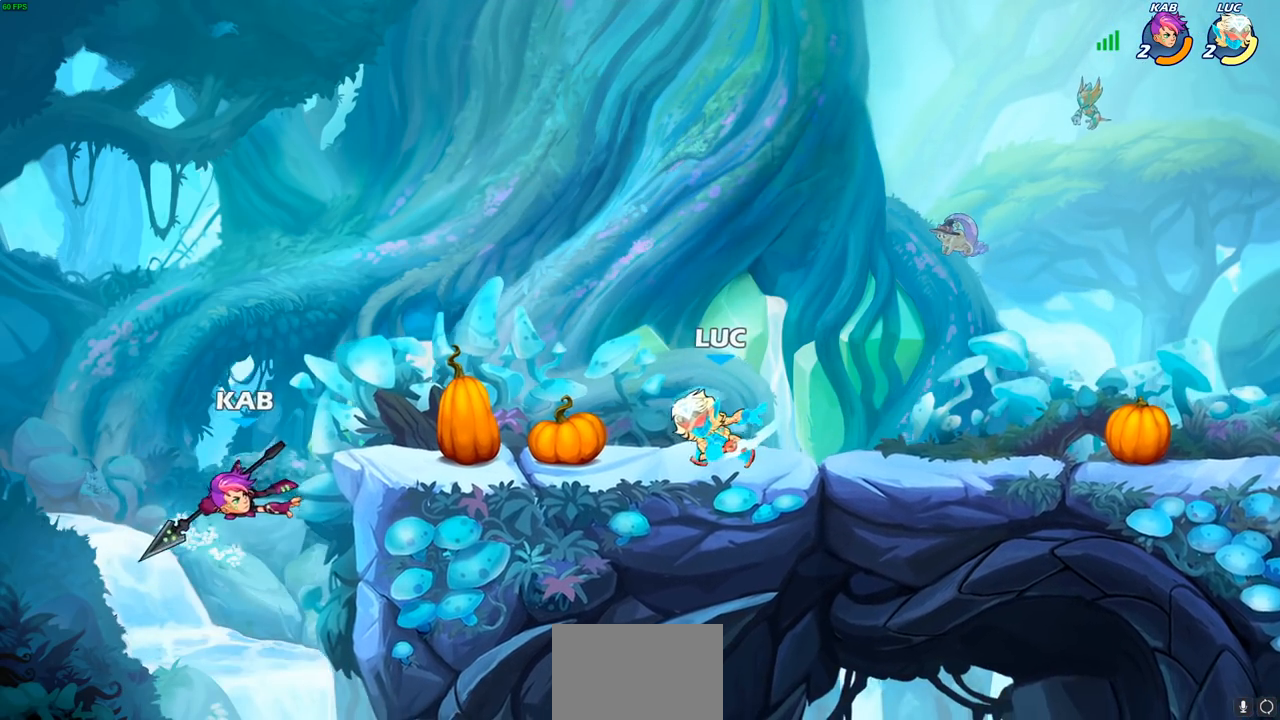
{"buttons": [], "left_stick": "center", "right_stick": "center", "events": [[200, "left_stick", "left"], [250, "R2", "down"], [300, "CIRCLE", "down"], [367, "R2", "up"], [383, "CIRCLE", "up"], [383, "left_stick", "center"]]}
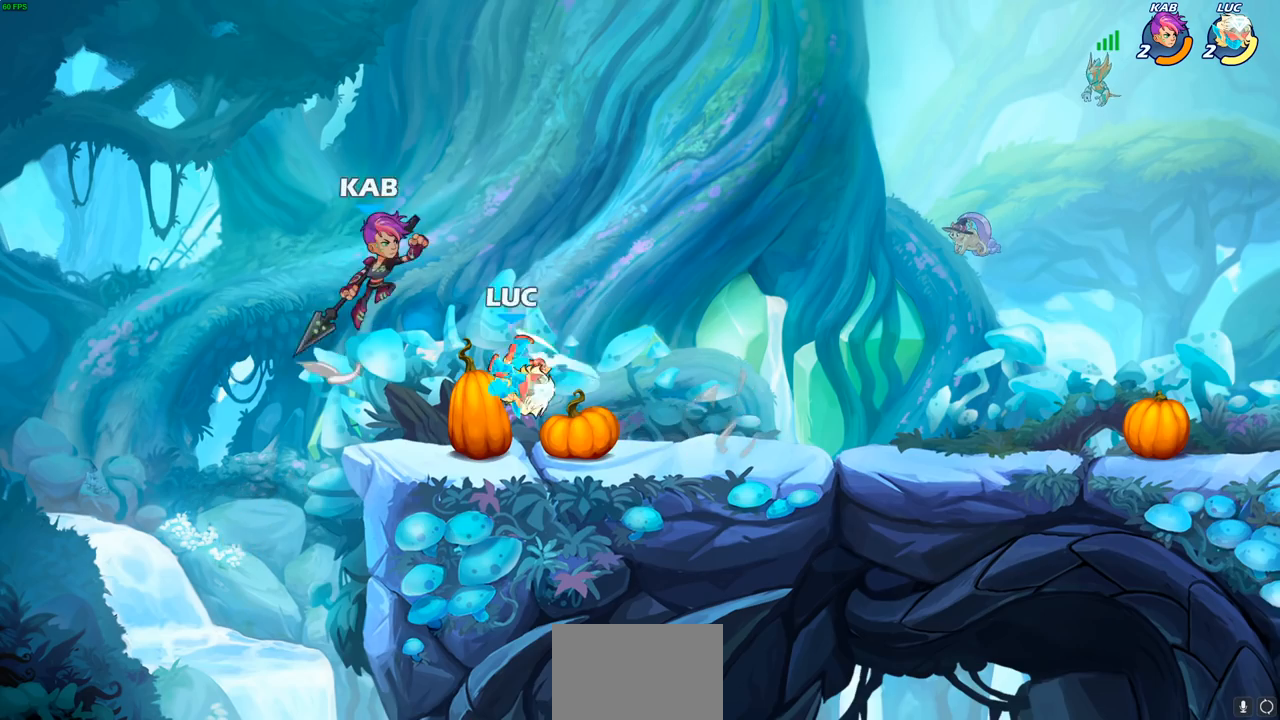
{"buttons": [], "left_stick": "center", "right_stick": "center", "events": []}
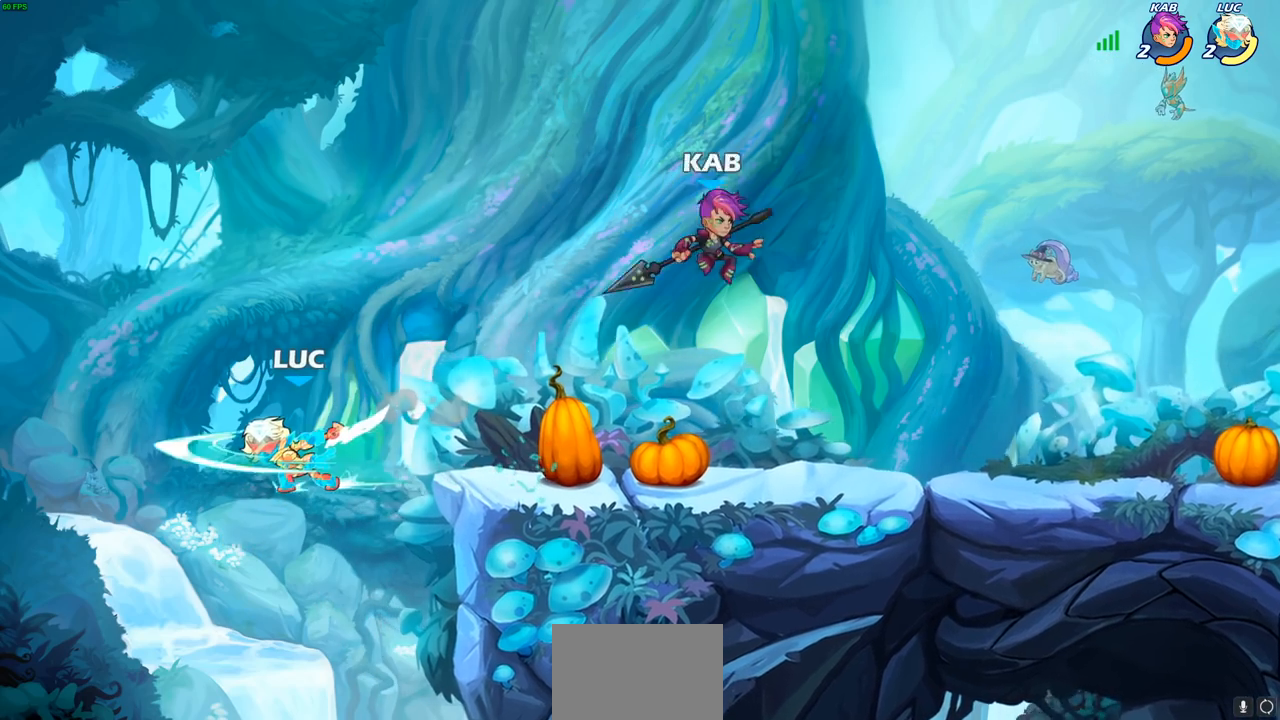
{"buttons": ["CROSS"], "left_stick": "right", "right_stick": "center", "events": [[350, "left_stick", "right"], [367, "CROSS", "down"]]}